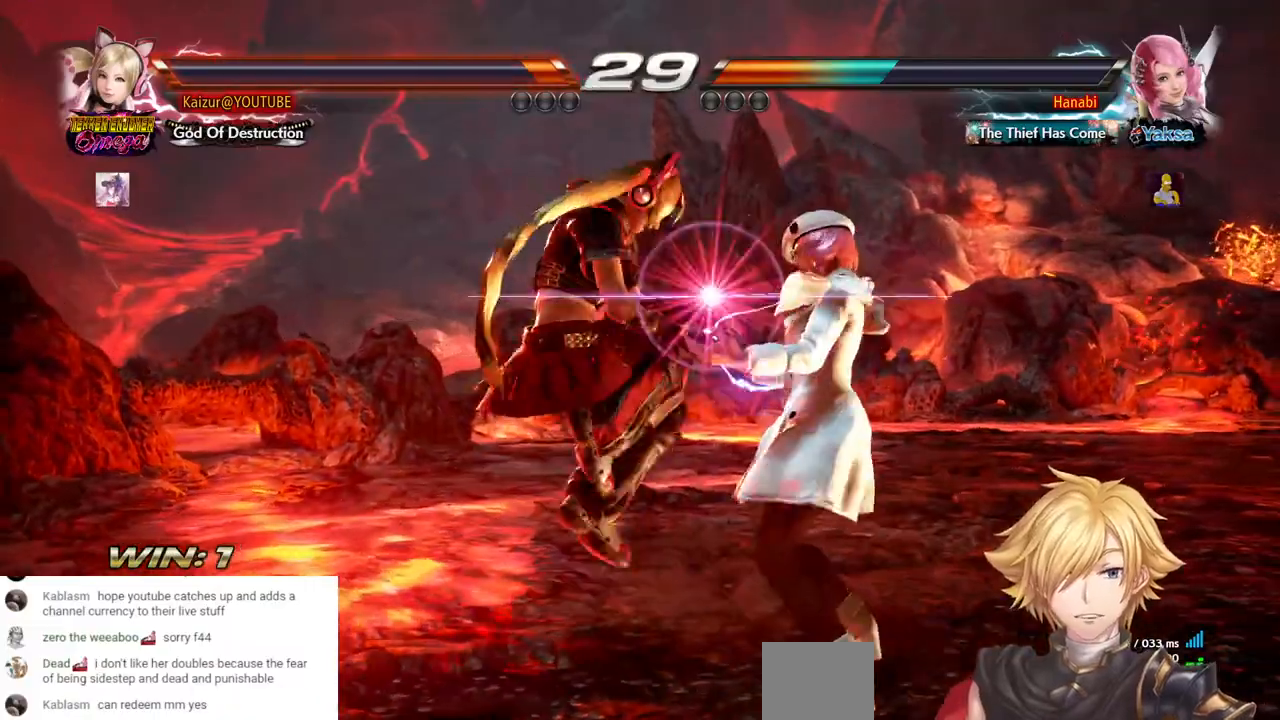
Gameplay with a controller (PlayStation layout); each line is a JSON object with the inputs held at the frame after it (dt_ms = milliseconds from this image to that frame). "events" lists button and stick changes between this image and that frame as [ms after this image, input, new state], when the widget could be followed in between. Not read: DPAD_DOWN DPAD_UP L3 R3 SELECT.
{"dt_ms": 500, "buttons": ["DPAD_LEFT"], "left_stick": "center", "right_stick": "center", "events": [[500, "DPAD_LEFT", "down"]]}
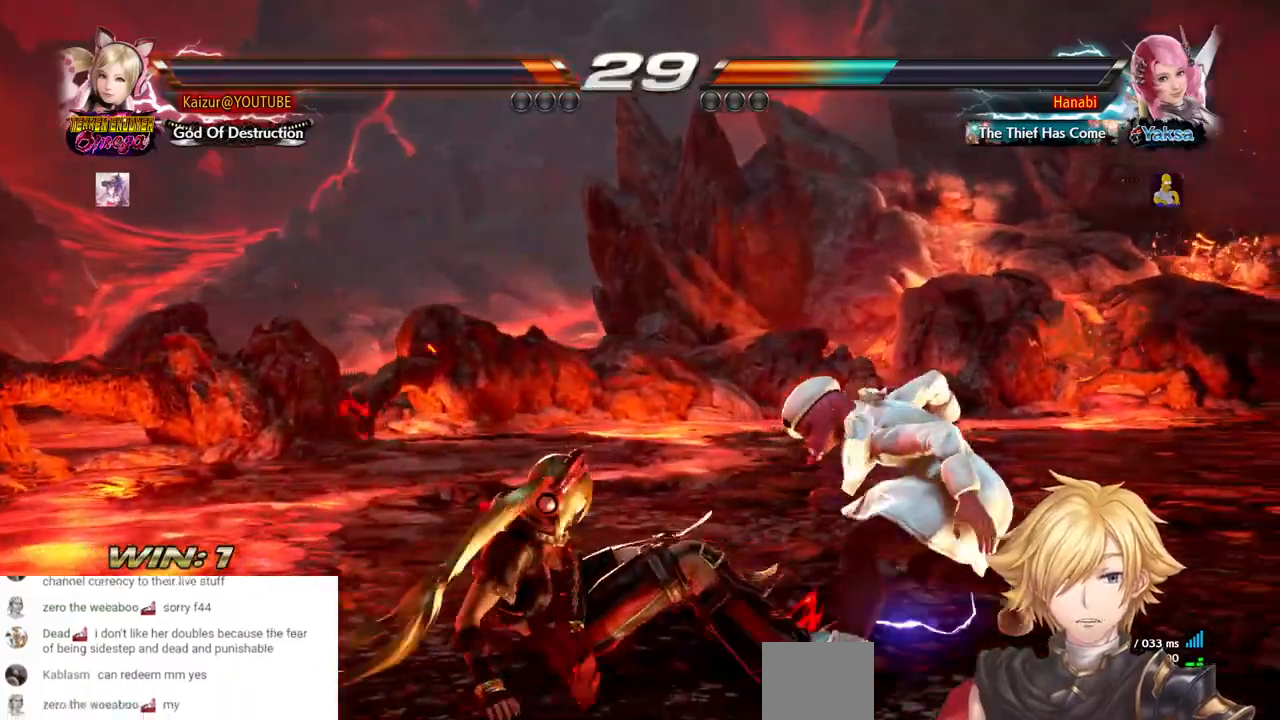
{"dt_ms": 500, "buttons": ["DPAD_LEFT"], "left_stick": "center", "right_stick": "center", "events": []}
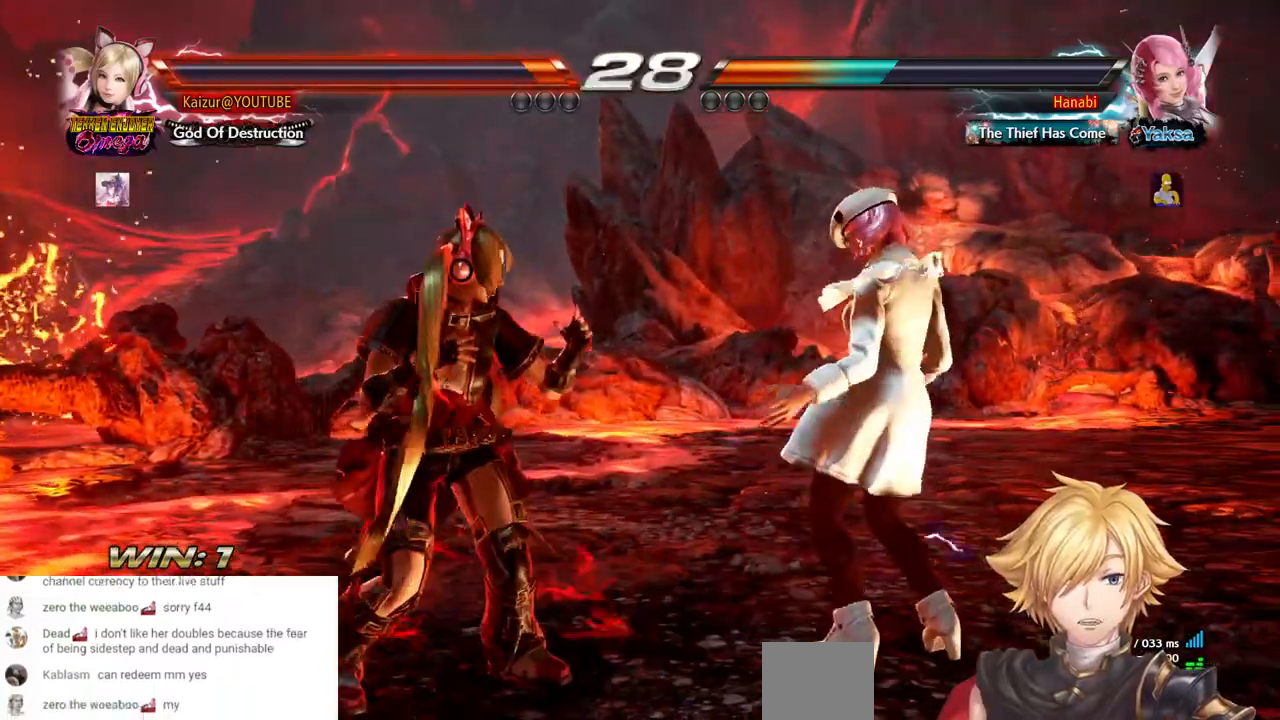
{"dt_ms": 500, "buttons": [], "left_stick": "center", "right_stick": "center", "events": [[367, "DPAD_LEFT", "up"]]}
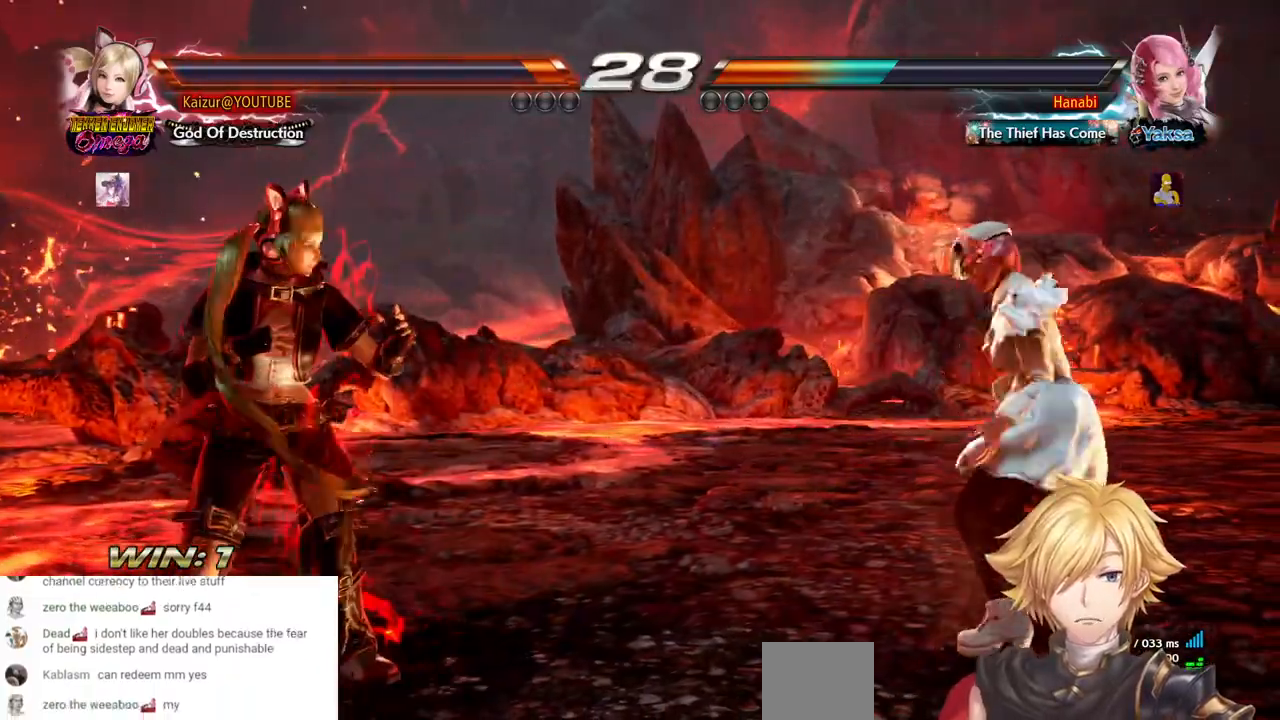
{"dt_ms": 500, "buttons": ["DPAD_LEFT"], "left_stick": "center", "right_stick": "center", "events": [[233, "DPAD_LEFT", "down"], [300, "DPAD_LEFT", "up"], [350, "DPAD_LEFT", "down"]]}
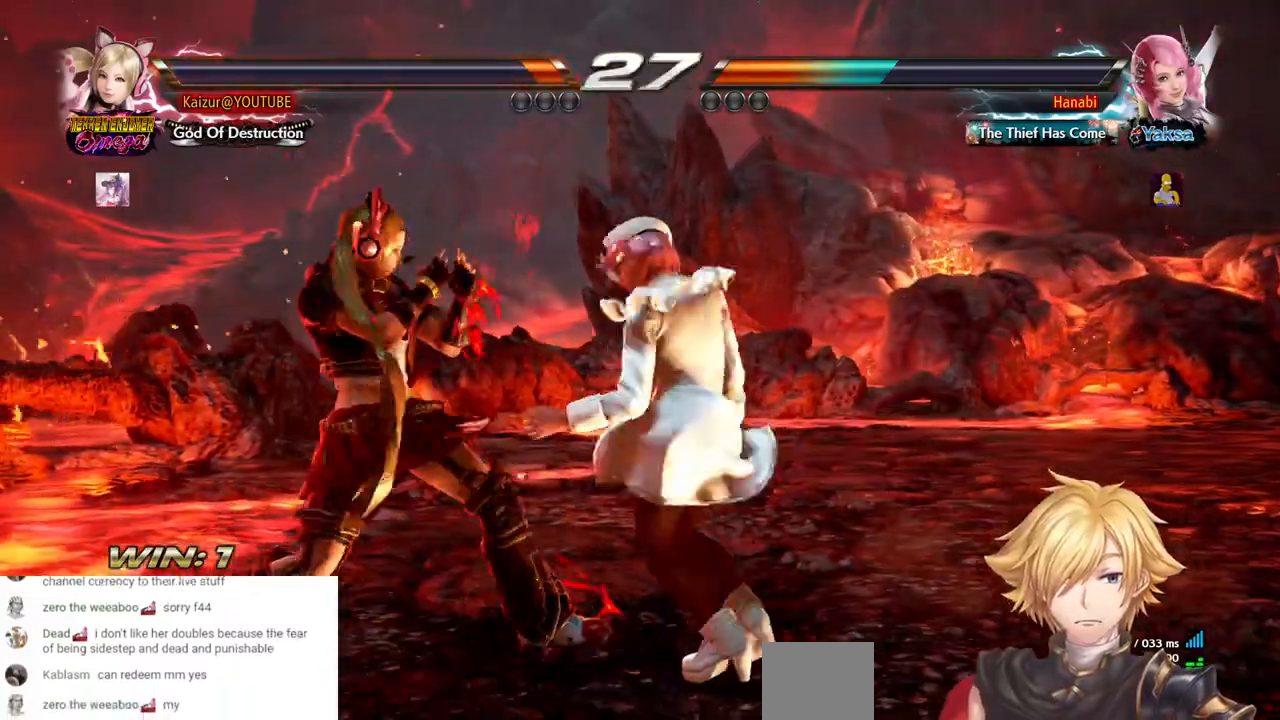
{"dt_ms": 500, "buttons": ["DPAD_LEFT"], "left_stick": "center", "right_stick": "center", "events": [[183, "DPAD_LEFT", "up"], [333, "DPAD_LEFT", "down"]]}
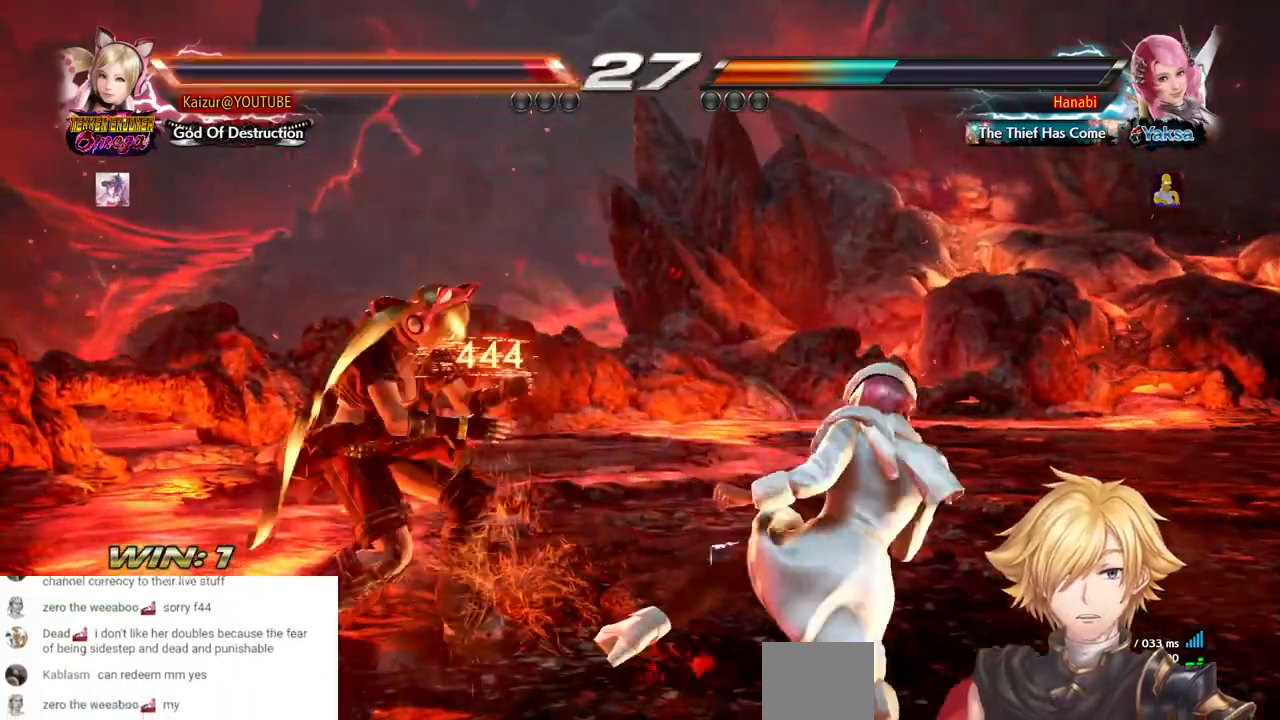
{"dt_ms": 500, "buttons": ["DPAD_LEFT"], "left_stick": "center", "right_stick": "center", "events": [[17, "DPAD_LEFT", "up"], [150, "DPAD_LEFT", "down"], [200, "R1", "down"], [317, "R1", "up"], [367, "R1", "down"], [483, "R1", "up"]]}
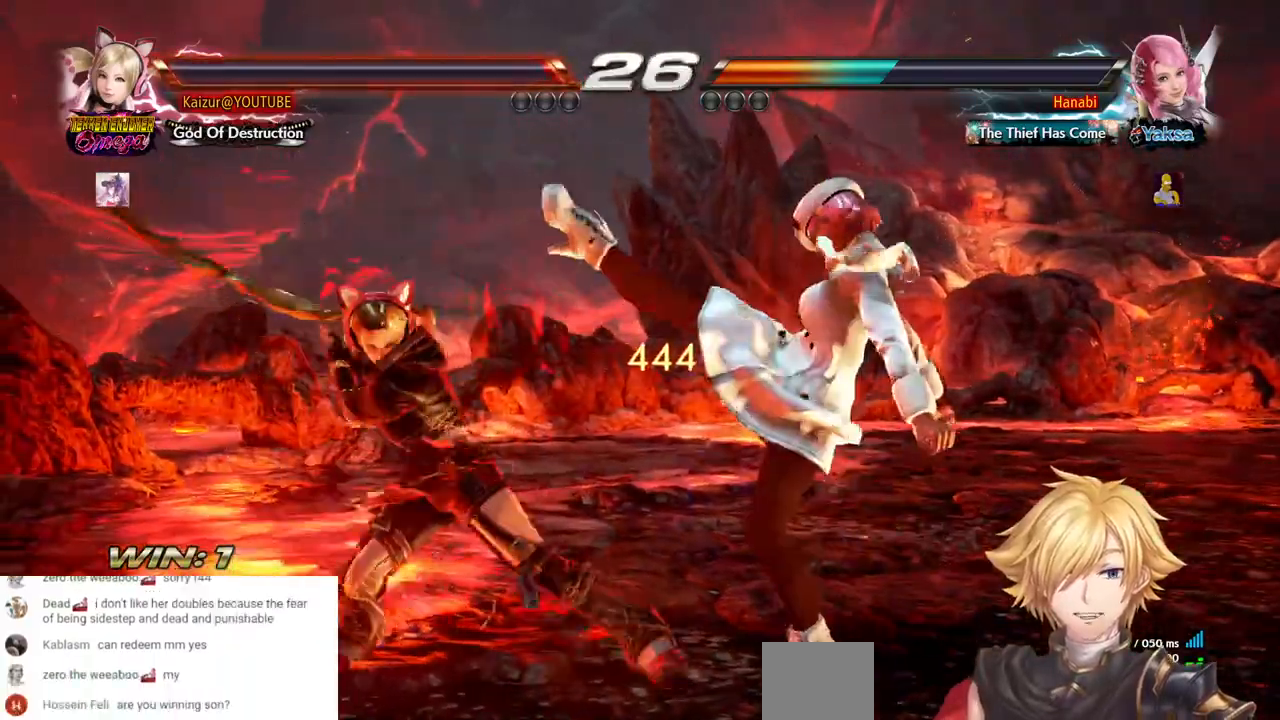
{"dt_ms": 500, "buttons": [], "left_stick": "center", "right_stick": "center", "events": [[83, "DPAD_LEFT", "up"]]}
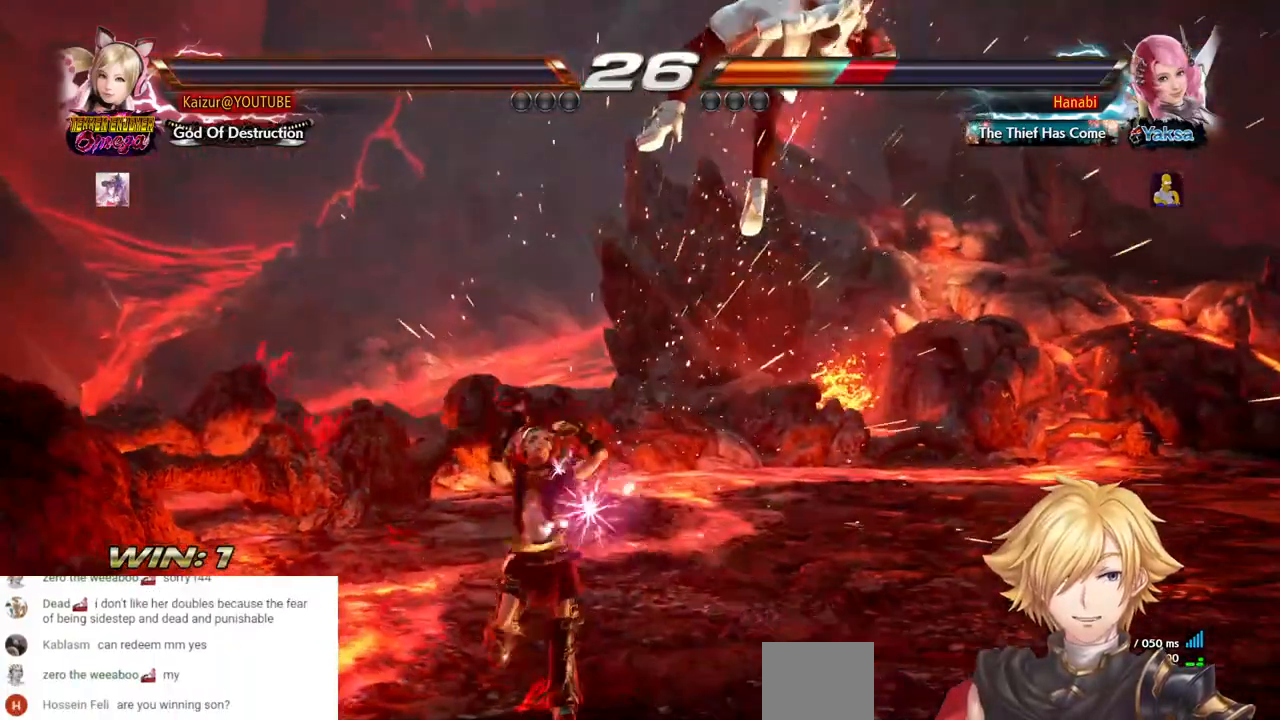
{"dt_ms": 500, "buttons": [], "left_stick": "center", "right_stick": "center", "events": [[67, "DPAD_RIGHT", "down"], [167, "DPAD_RIGHT", "up"], [333, "DPAD_RIGHT", "down"], [483, "DPAD_RIGHT", "up"]]}
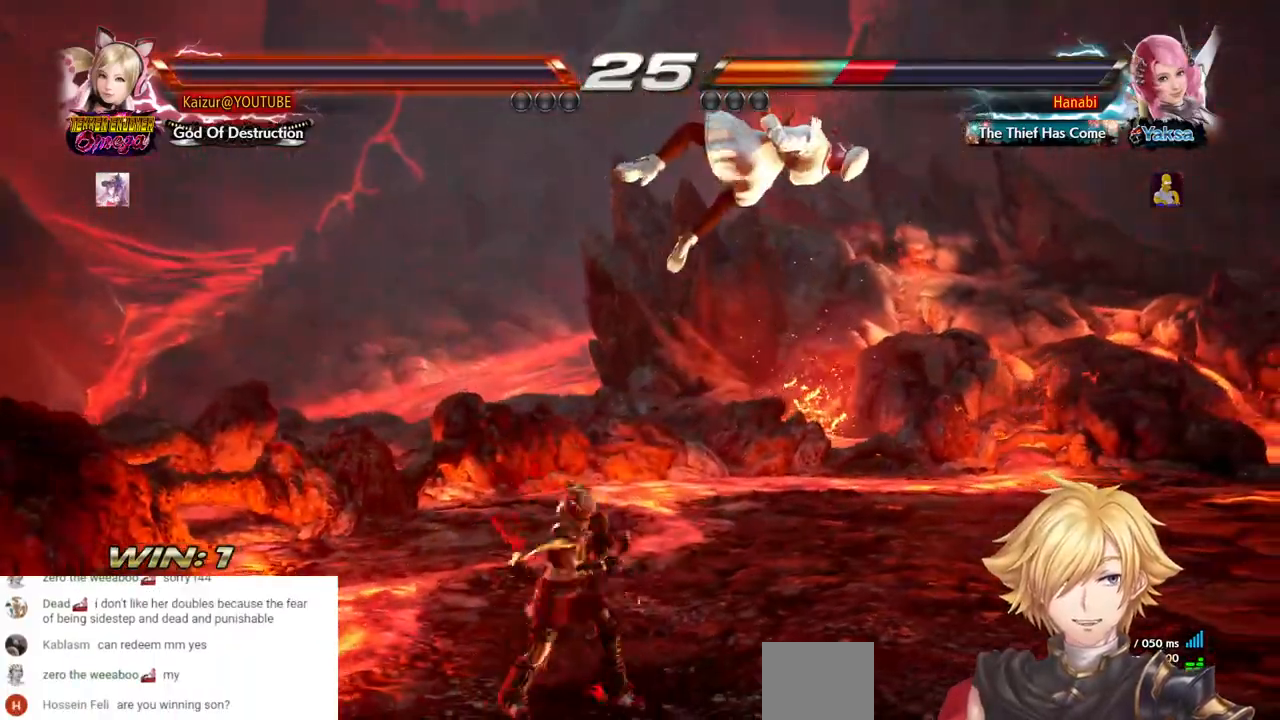
{"dt_ms": 1000, "buttons": [], "left_stick": "center", "right_stick": "center", "events": [[50, "CIRCLE", "down"], [167, "CIRCLE", "up"], [500, "R2", "down"], [650, "R2", "up"], [717, "R2", "down"], [967, "R2", "up"]]}
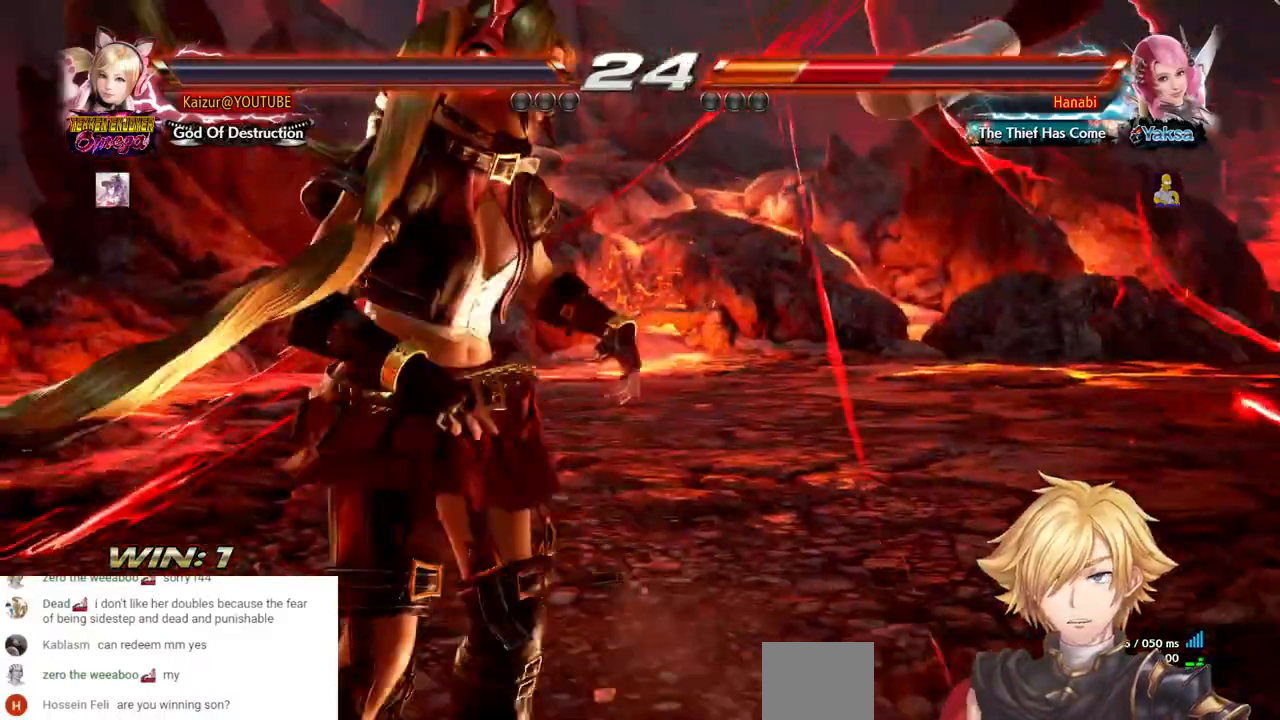
{"dt_ms": 500, "buttons": [], "left_stick": "center", "right_stick": "center", "events": []}
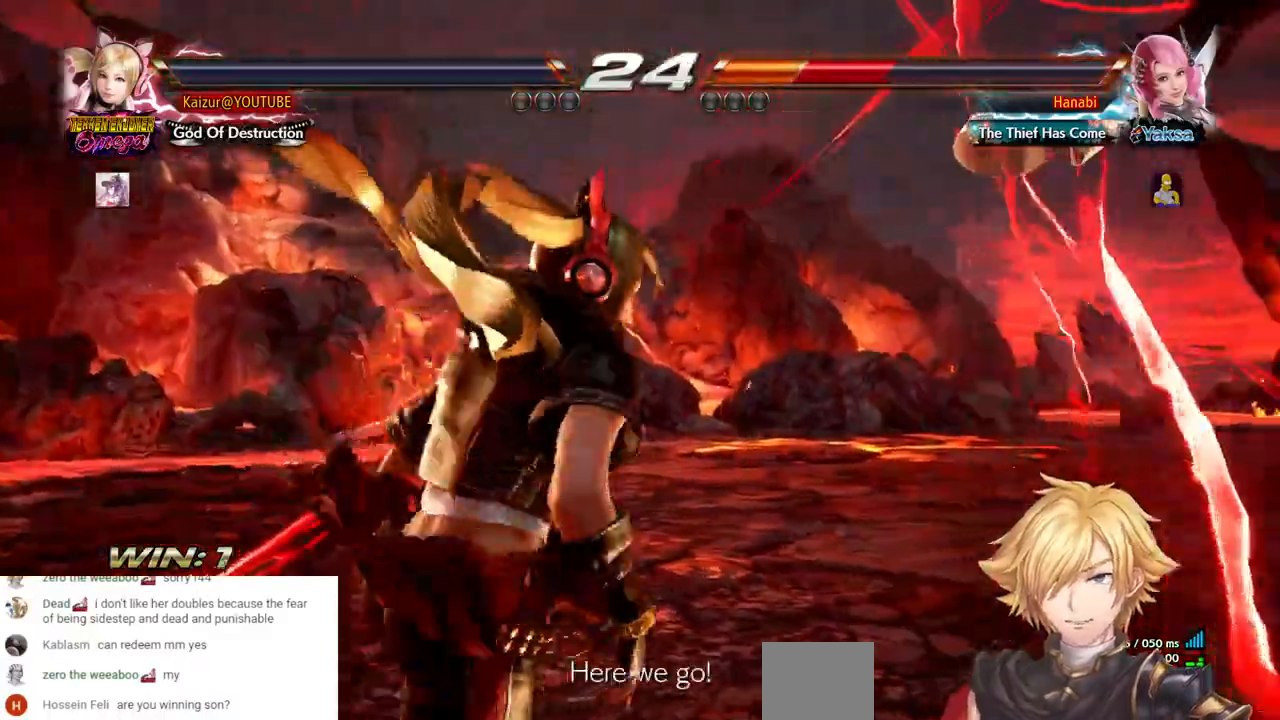
{"dt_ms": 500, "buttons": [], "left_stick": "center", "right_stick": "center", "events": []}
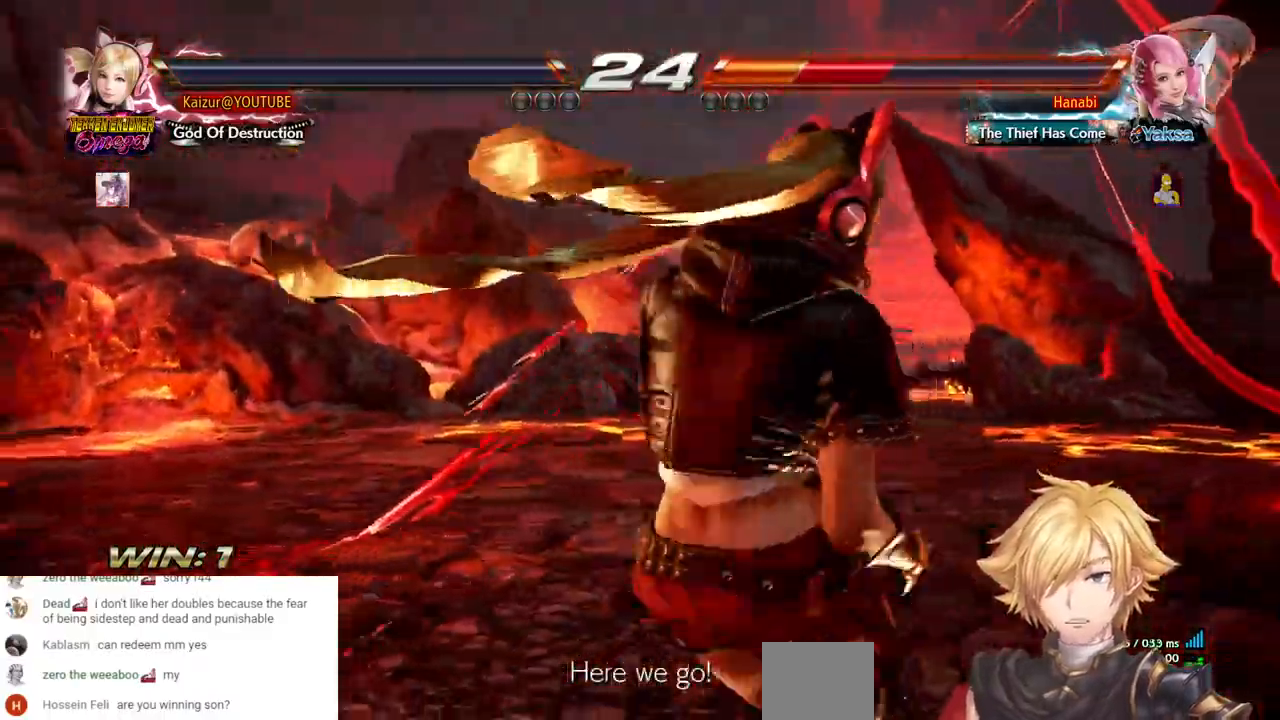
{"dt_ms": 500, "buttons": [], "left_stick": "center", "right_stick": "center", "events": []}
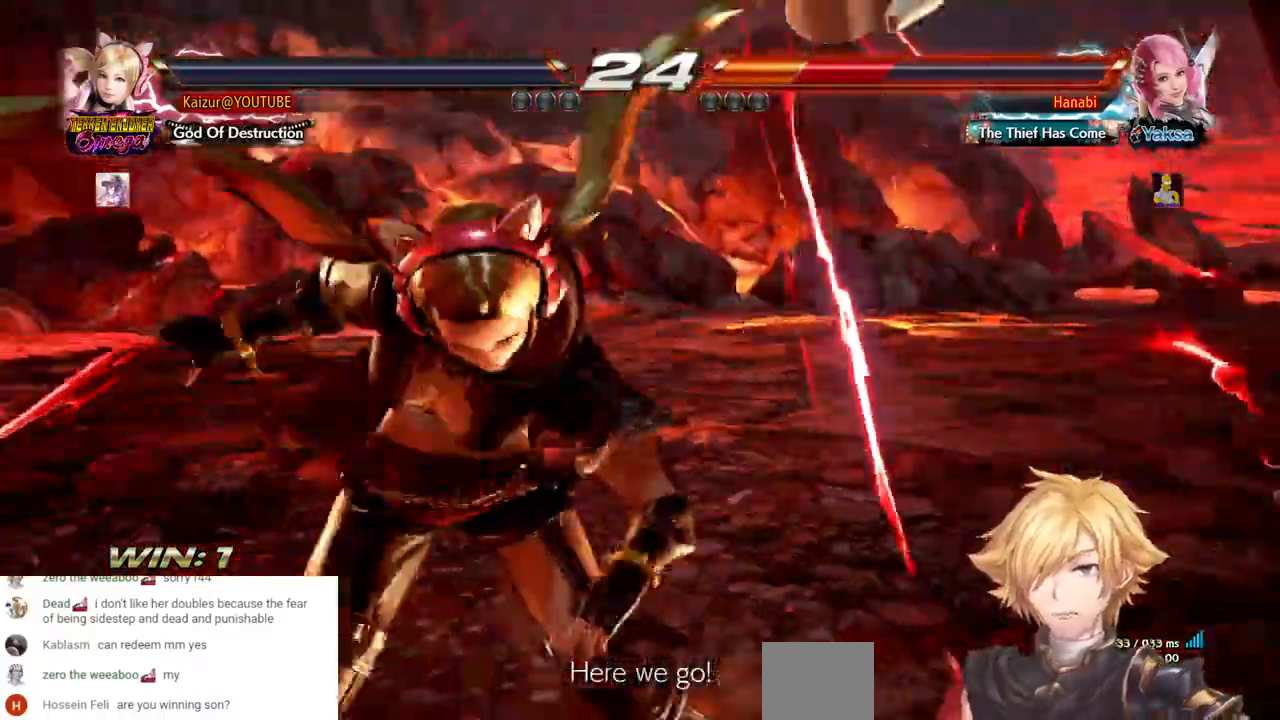
{"dt_ms": 500, "buttons": ["CROSS"], "left_stick": "center", "right_stick": "center", "events": [[467, "CROSS", "down"]]}
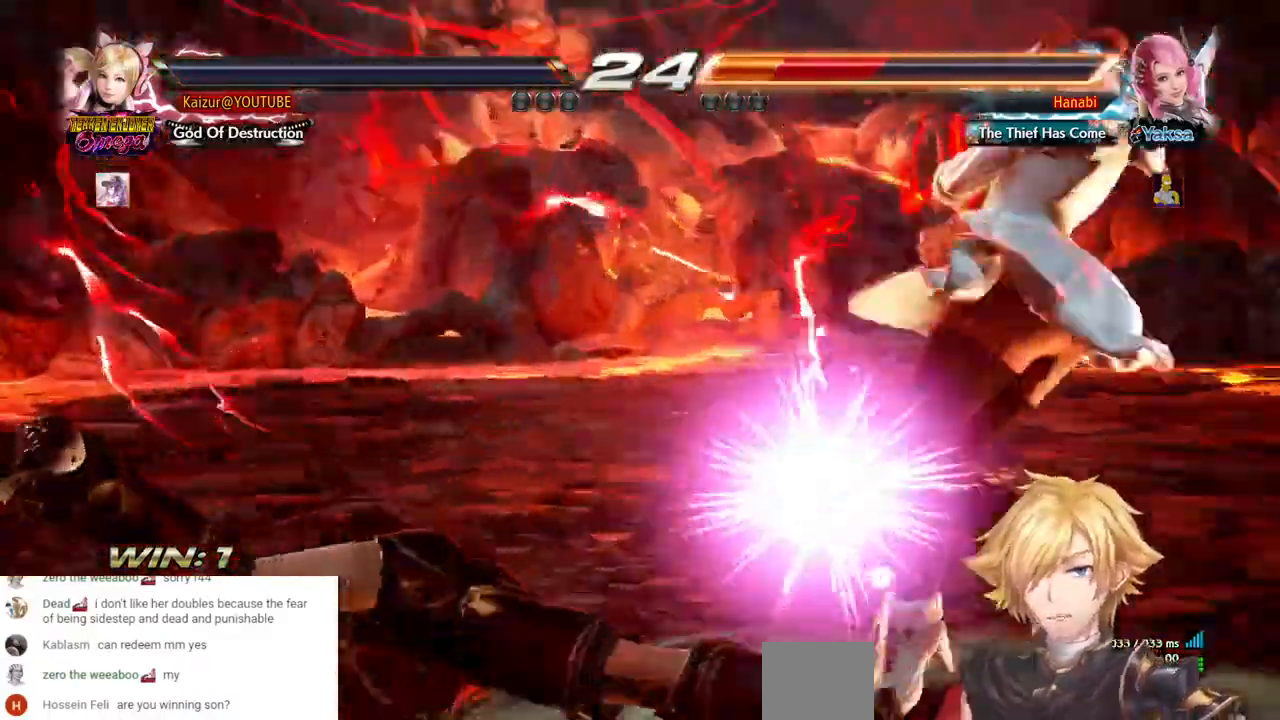
{"dt_ms": 500, "buttons": ["CROSS"], "left_stick": "center", "right_stick": "center", "events": [[133, "CROSS", "up"], [483, "CROSS", "down"]]}
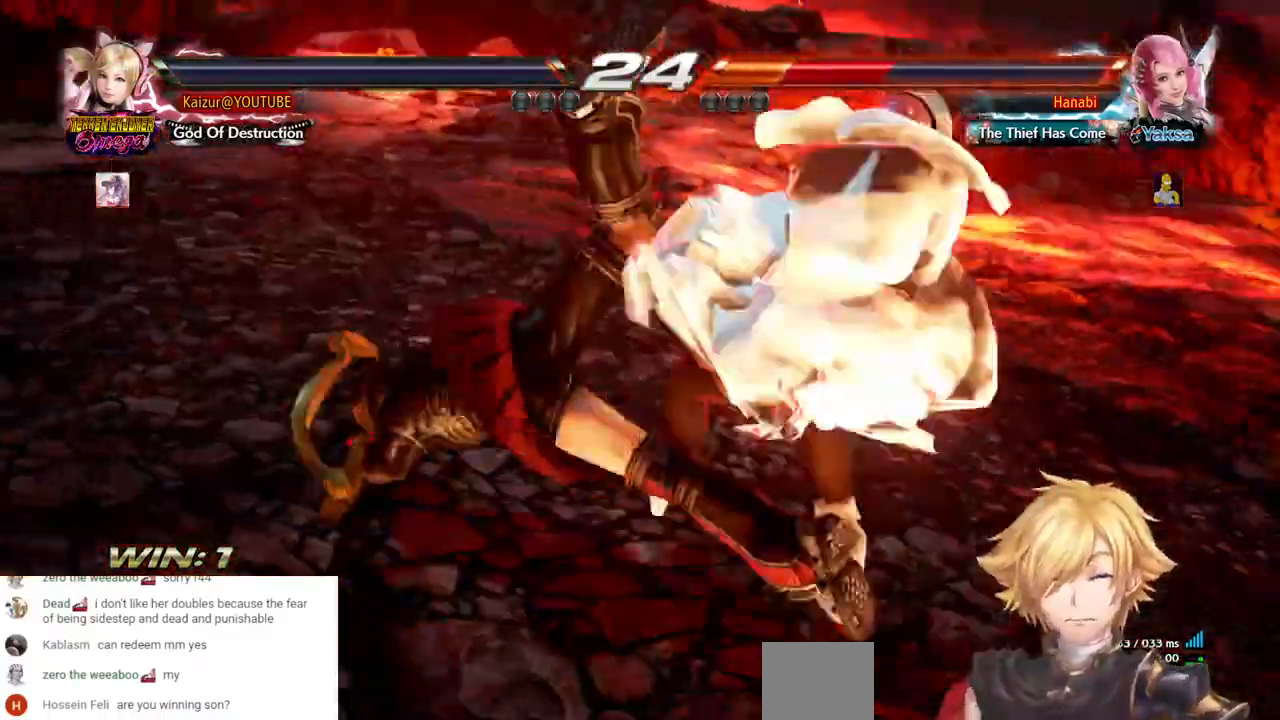
{"dt_ms": 500, "buttons": ["CROSS"], "left_stick": "center", "right_stick": "center", "events": [[133, "CROSS", "up"], [450, "CROSS", "down"]]}
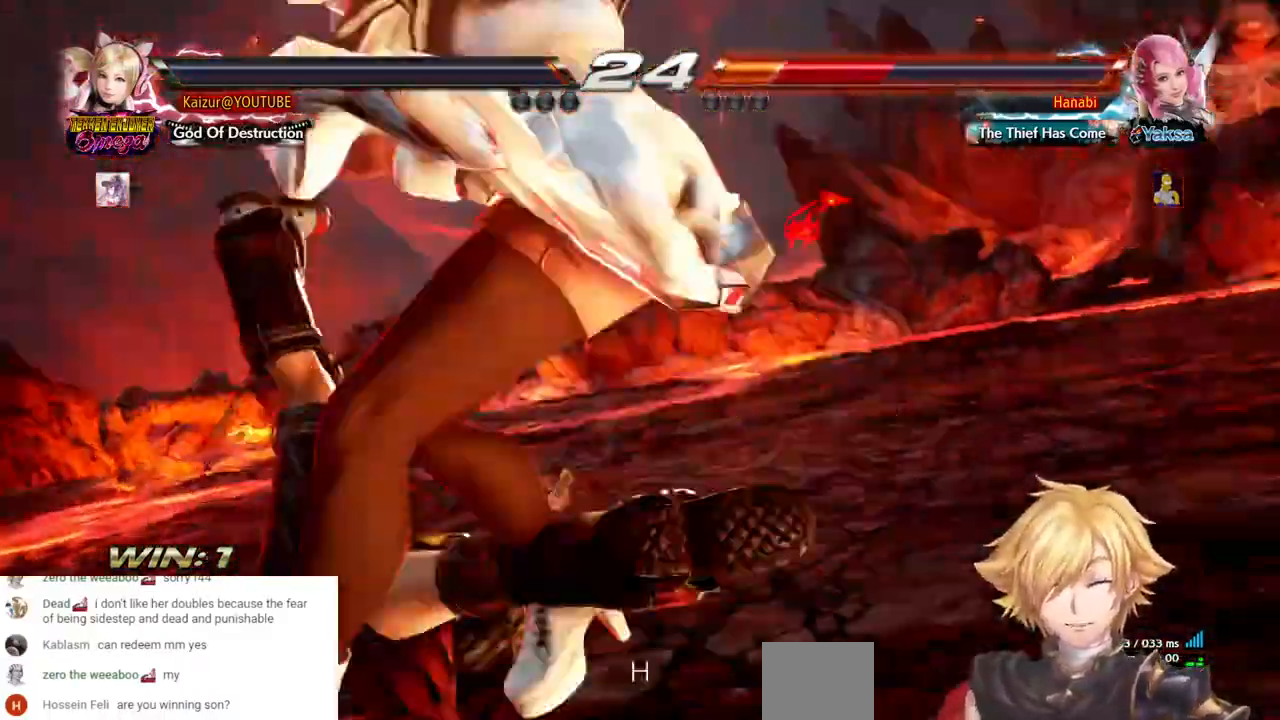
{"dt_ms": 500, "buttons": ["CROSS"], "left_stick": "center", "right_stick": "center", "events": [[117, "CROSS", "up"], [450, "CROSS", "down"]]}
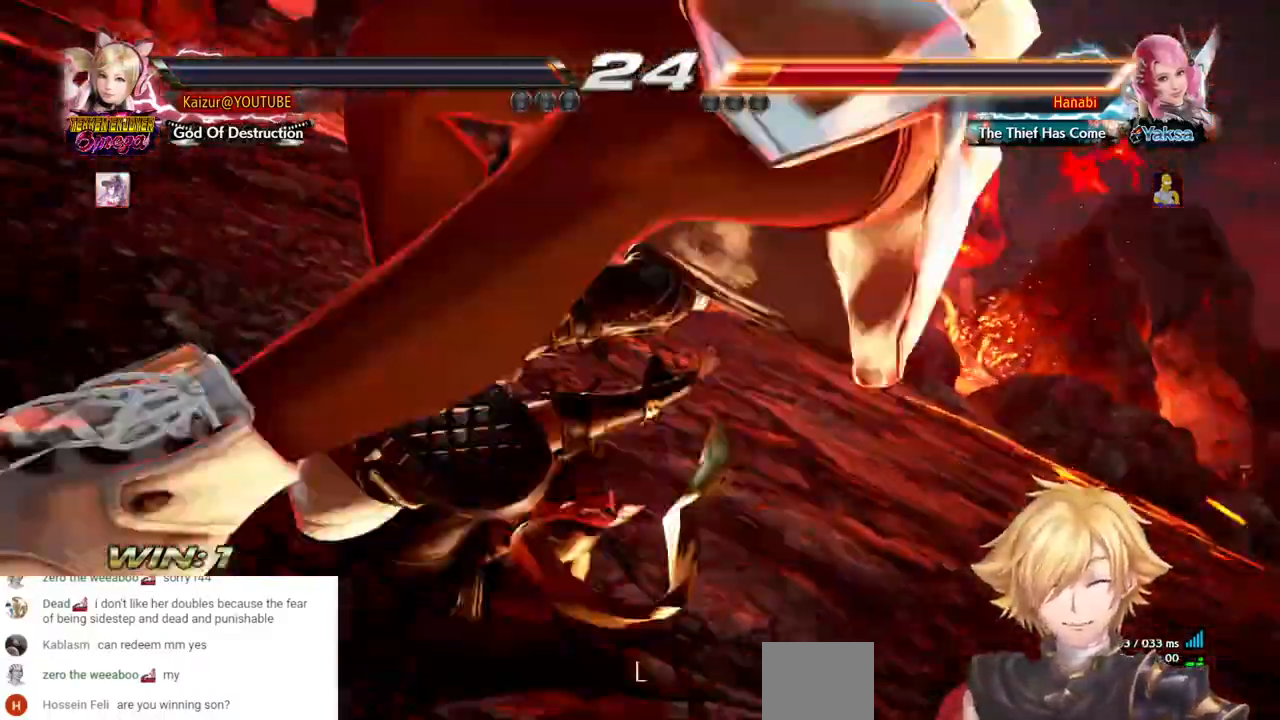
{"dt_ms": 500, "buttons": ["CROSS"], "left_stick": "center", "right_stick": "center", "events": [[100, "CROSS", "up"], [467, "CROSS", "down"]]}
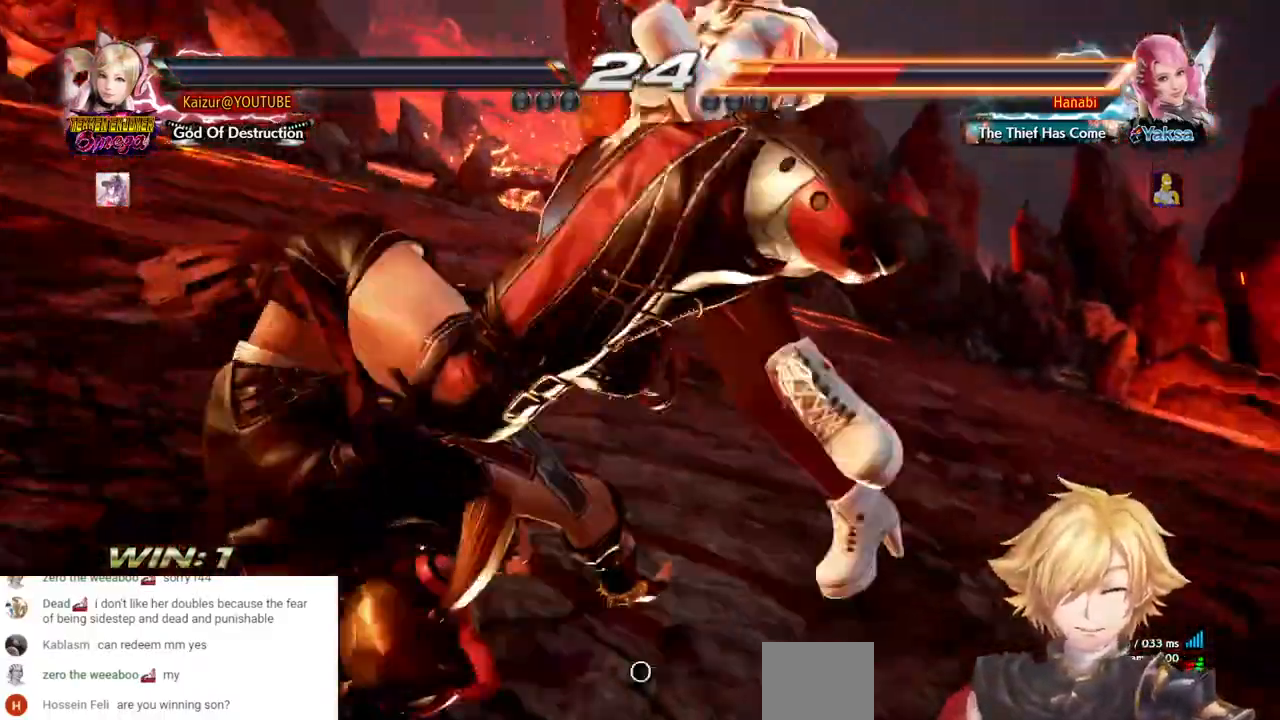
{"dt_ms": 500, "buttons": ["CROSS"], "left_stick": "center", "right_stick": "center", "events": [[133, "CROSS", "up"], [483, "CROSS", "down"]]}
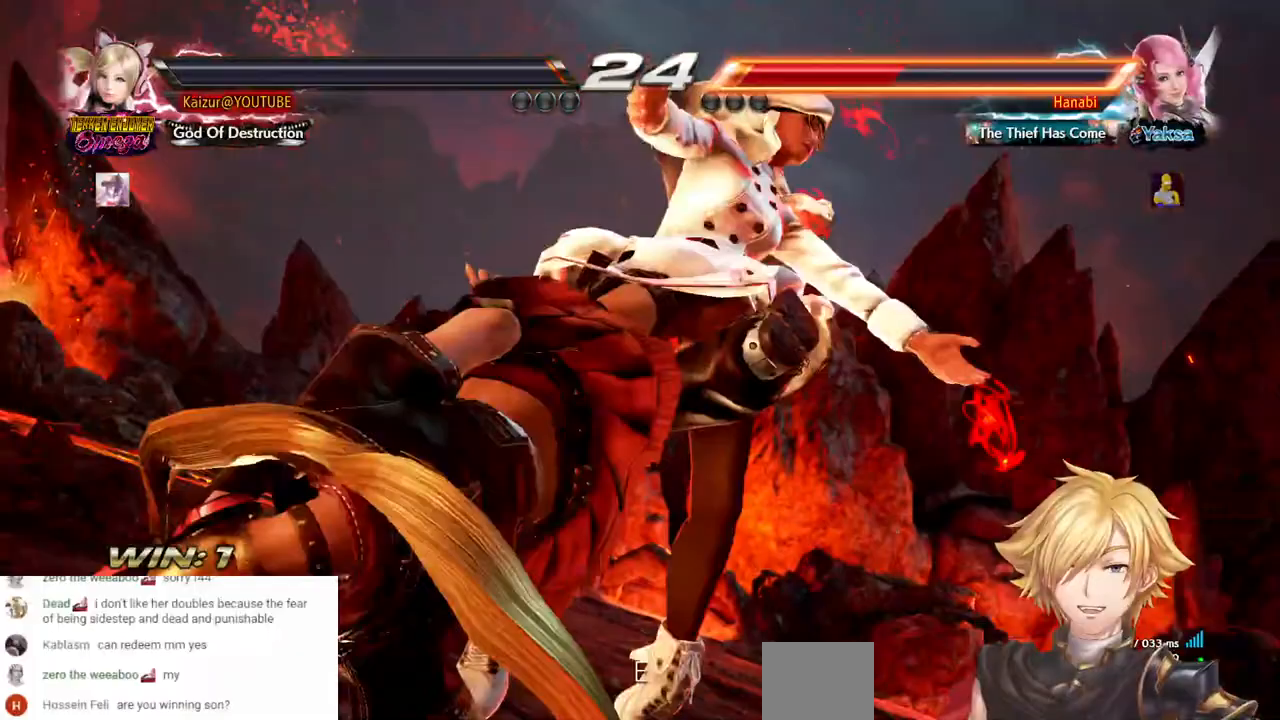
{"dt_ms": 500, "buttons": [], "left_stick": "center", "right_stick": "center", "events": [[133, "CROSS", "up"]]}
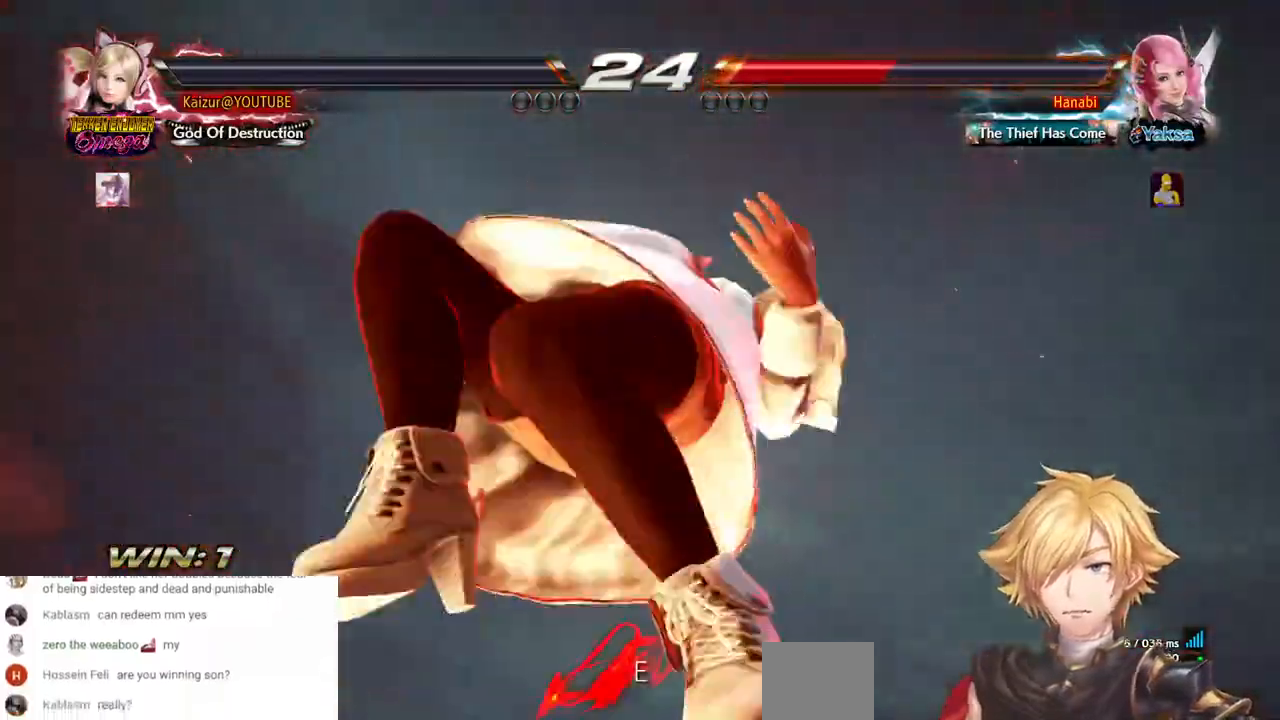
{"dt_ms": 500, "buttons": [], "left_stick": "center", "right_stick": "center", "events": [[100, "CROSS", "down"], [250, "CROSS", "up"]]}
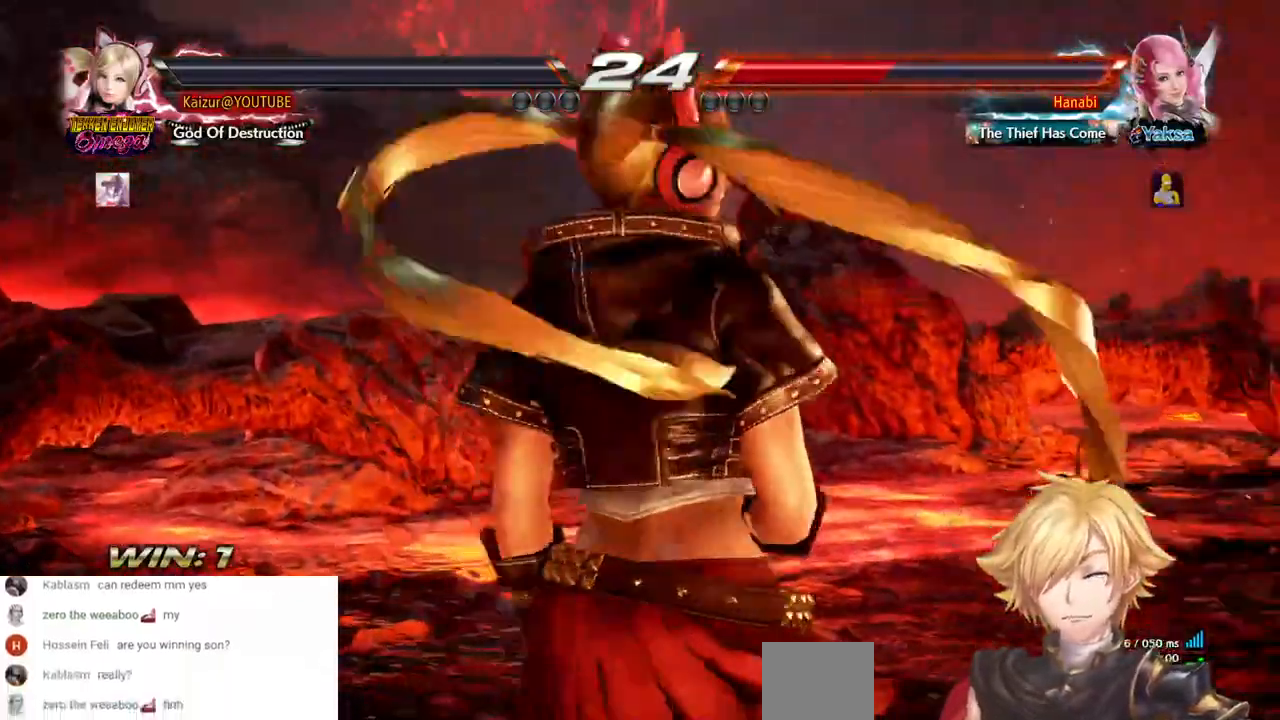
{"dt_ms": 500, "buttons": [], "left_stick": "center", "right_stick": "center", "events": []}
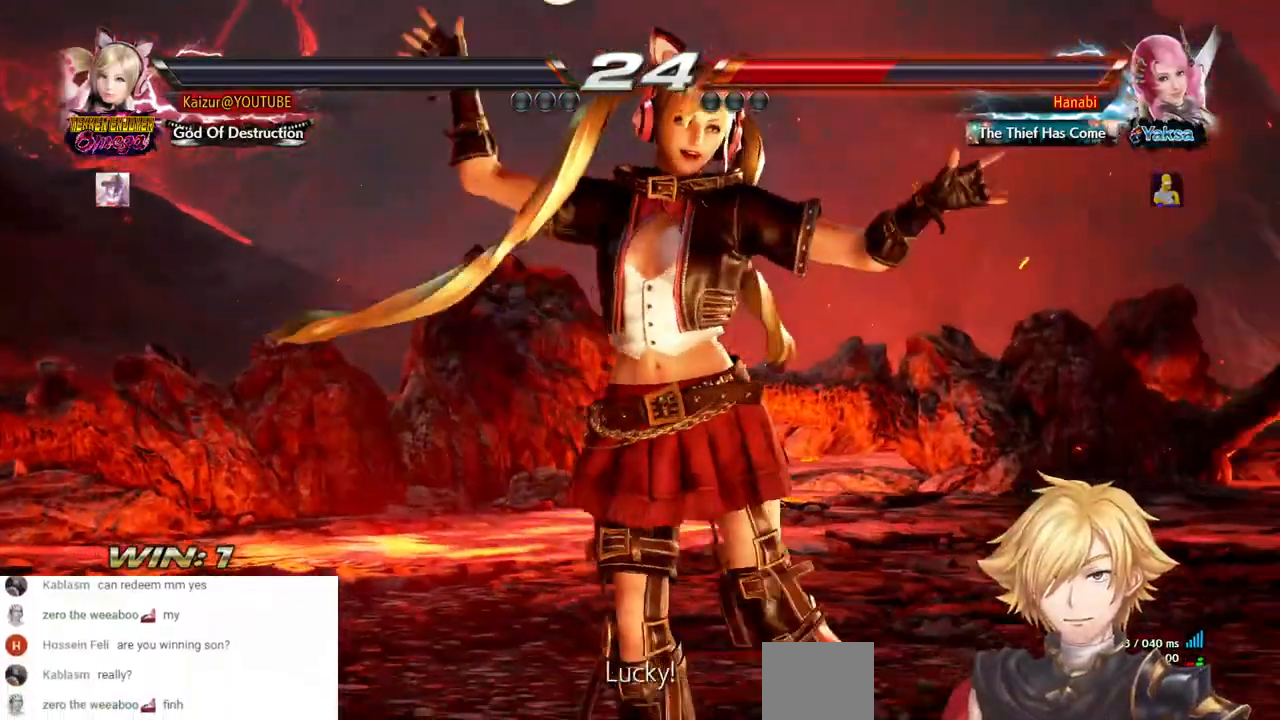
{"dt_ms": 500, "buttons": [], "left_stick": "center", "right_stick": "center", "events": []}
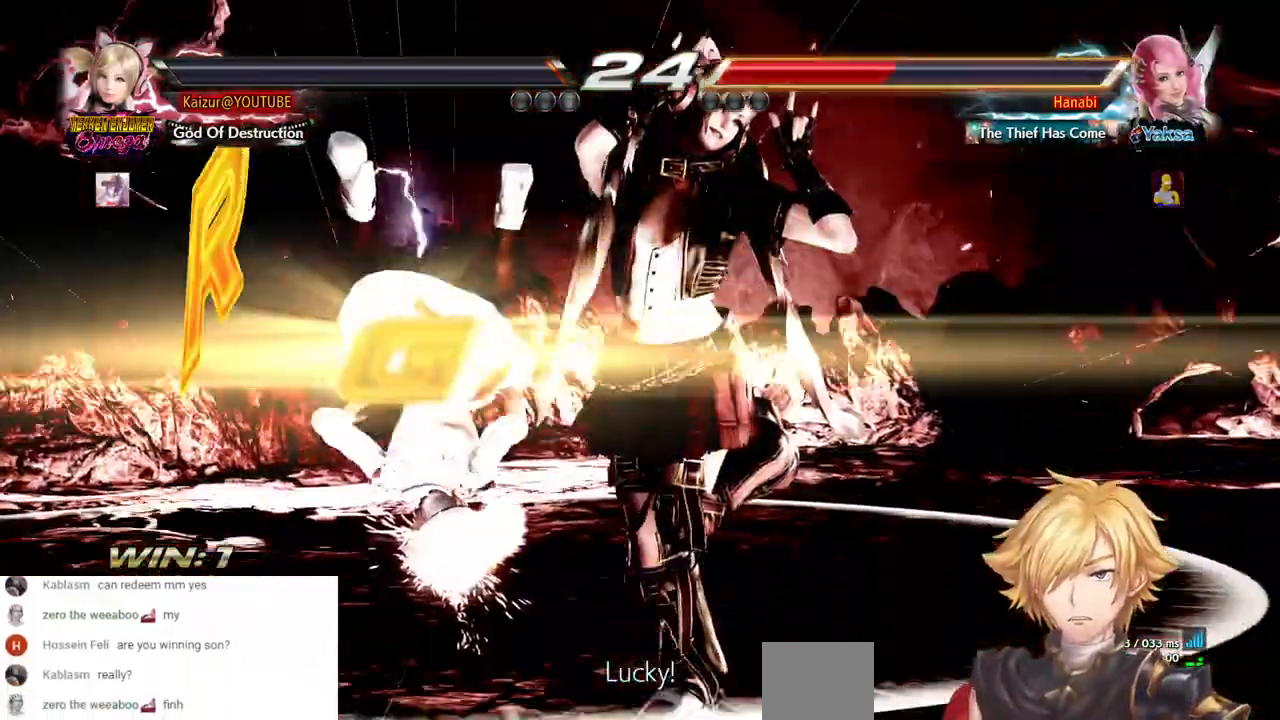
{"dt_ms": 500, "buttons": [], "left_stick": "center", "right_stick": "center", "events": []}
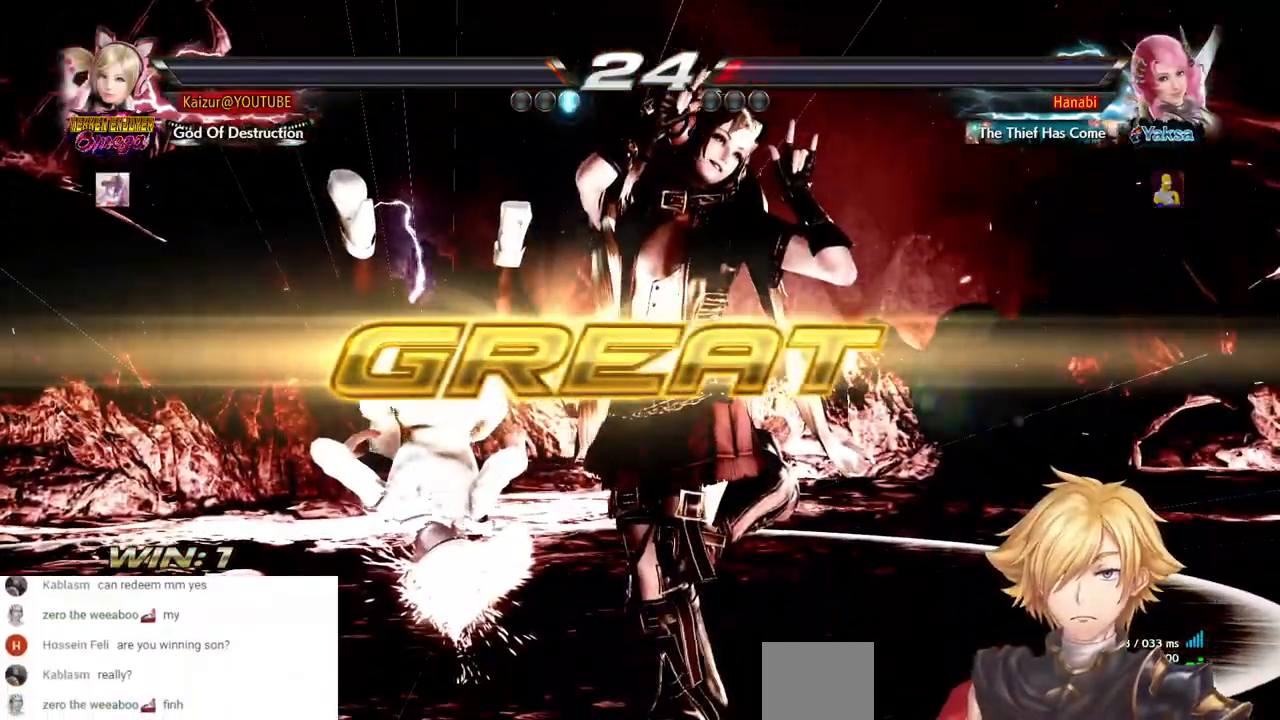
{"dt_ms": 500, "buttons": [], "left_stick": "center", "right_stick": "center", "events": []}
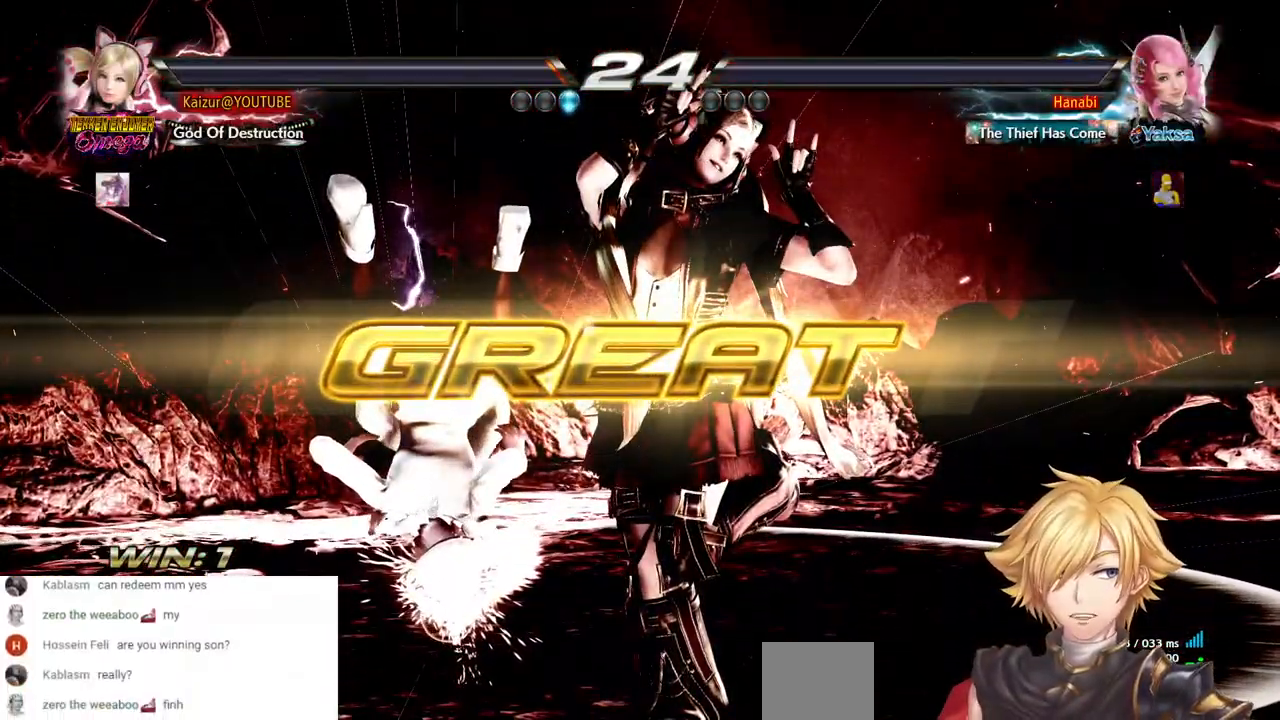
{"dt_ms": 500, "buttons": [], "left_stick": "center", "right_stick": "center", "events": []}
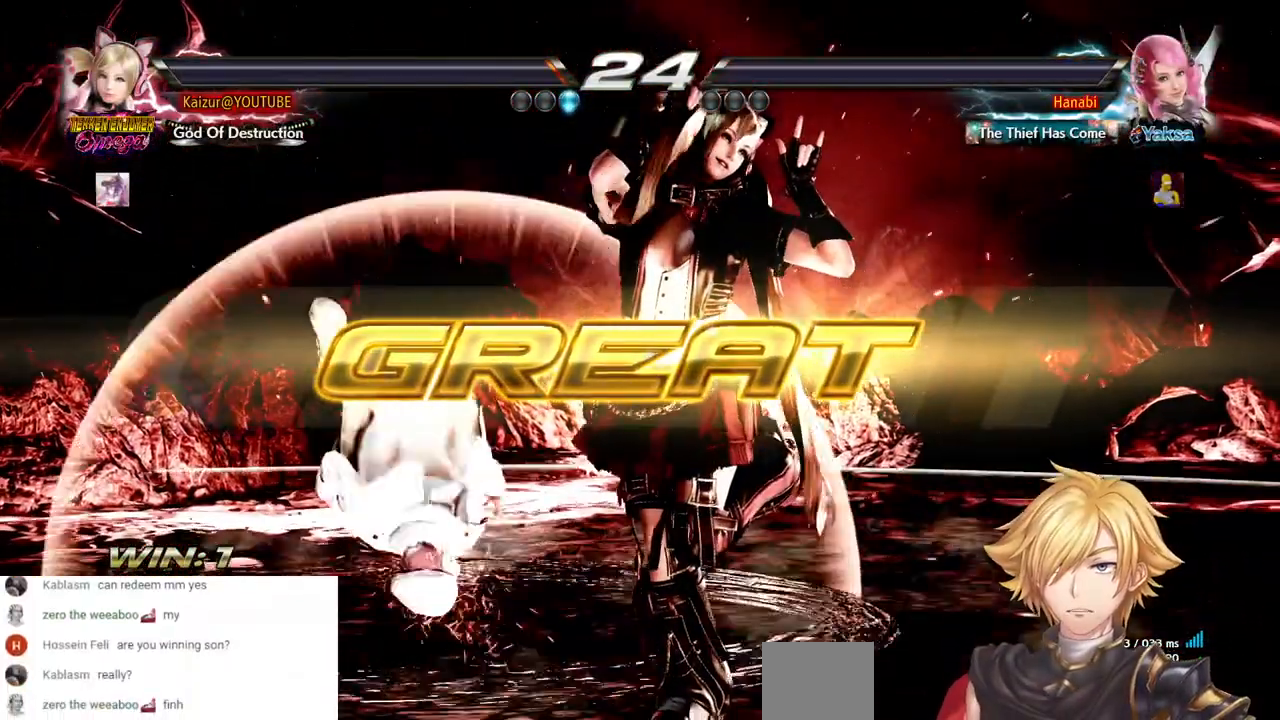
{"dt_ms": 500, "buttons": [], "left_stick": "center", "right_stick": "center", "events": []}
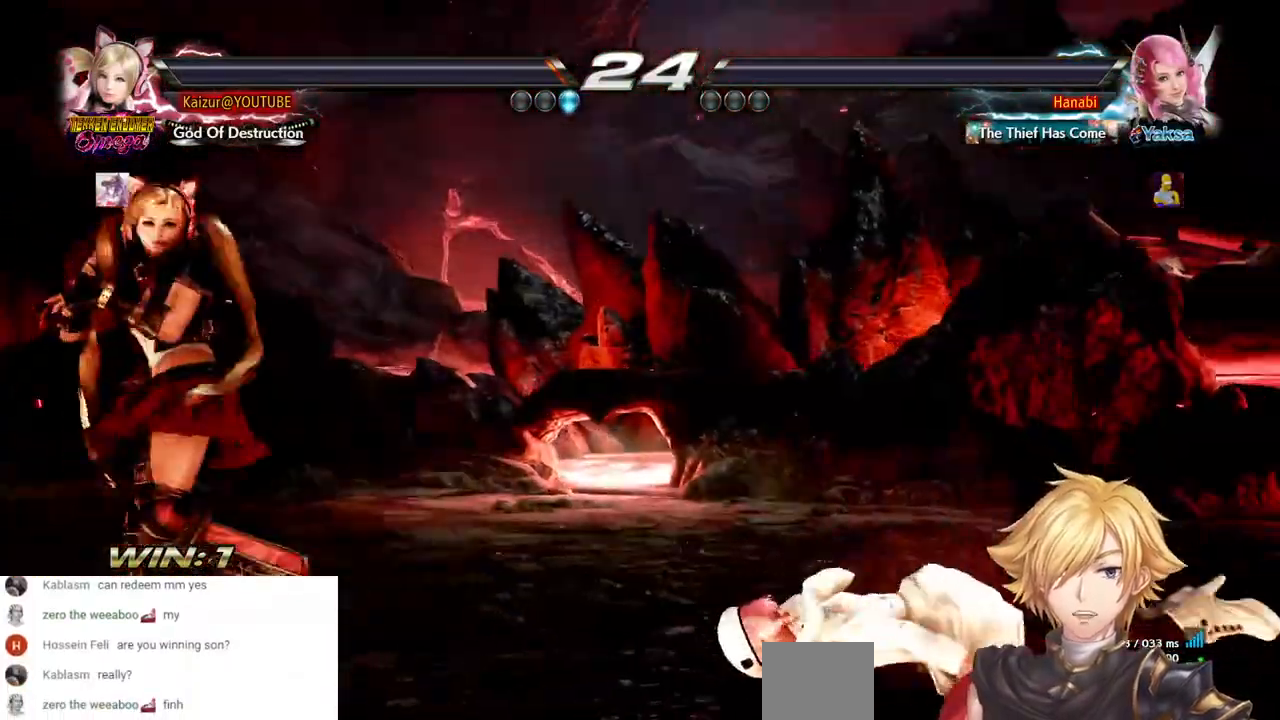
{"dt_ms": 1000, "buttons": [], "left_stick": "center", "right_stick": "center"}
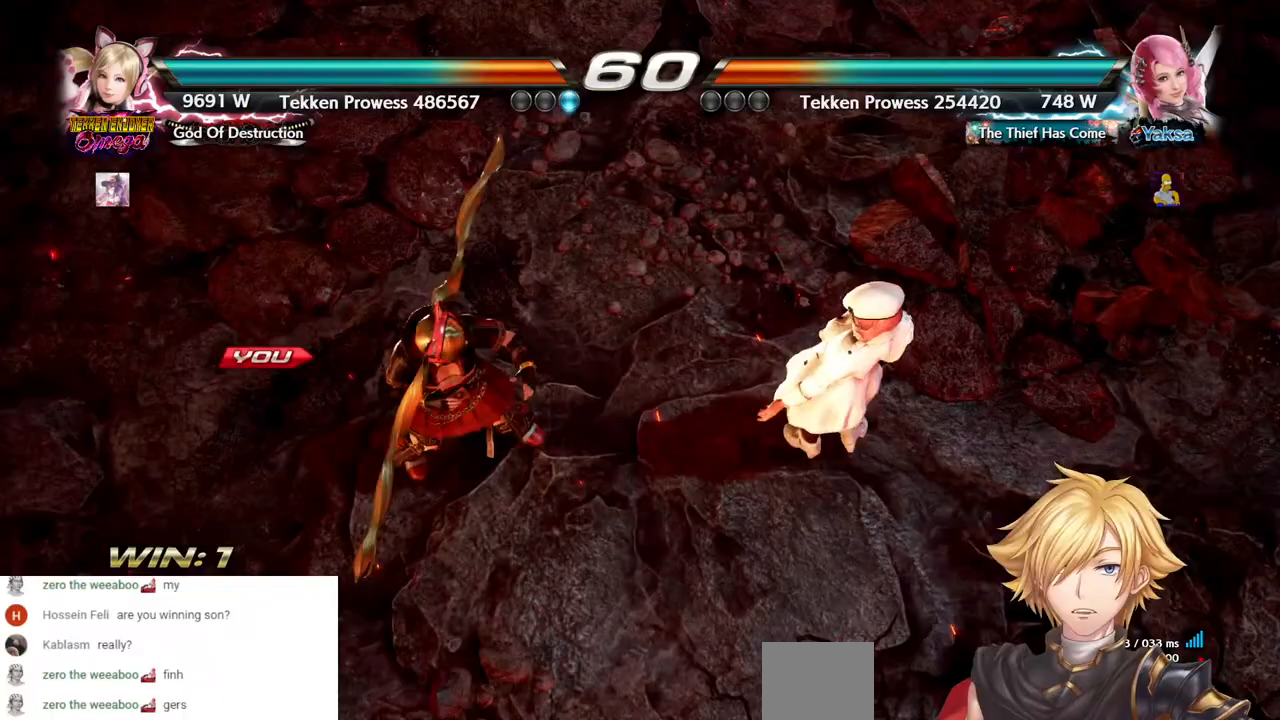
{"dt_ms": 500, "buttons": [], "left_stick": "center", "right_stick": "center", "events": [[317, "R2", "down"], [400, "R2", "up"]]}
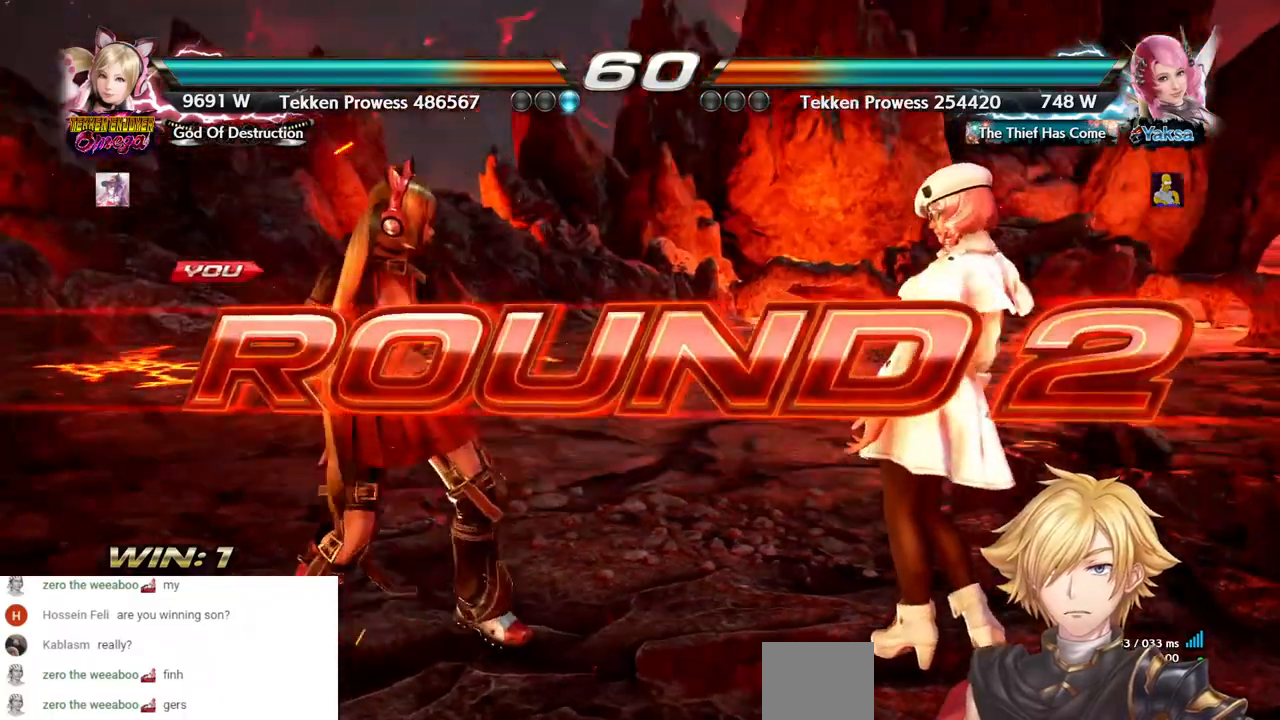
{"dt_ms": 500, "buttons": [], "left_stick": "center", "right_stick": "center", "events": []}